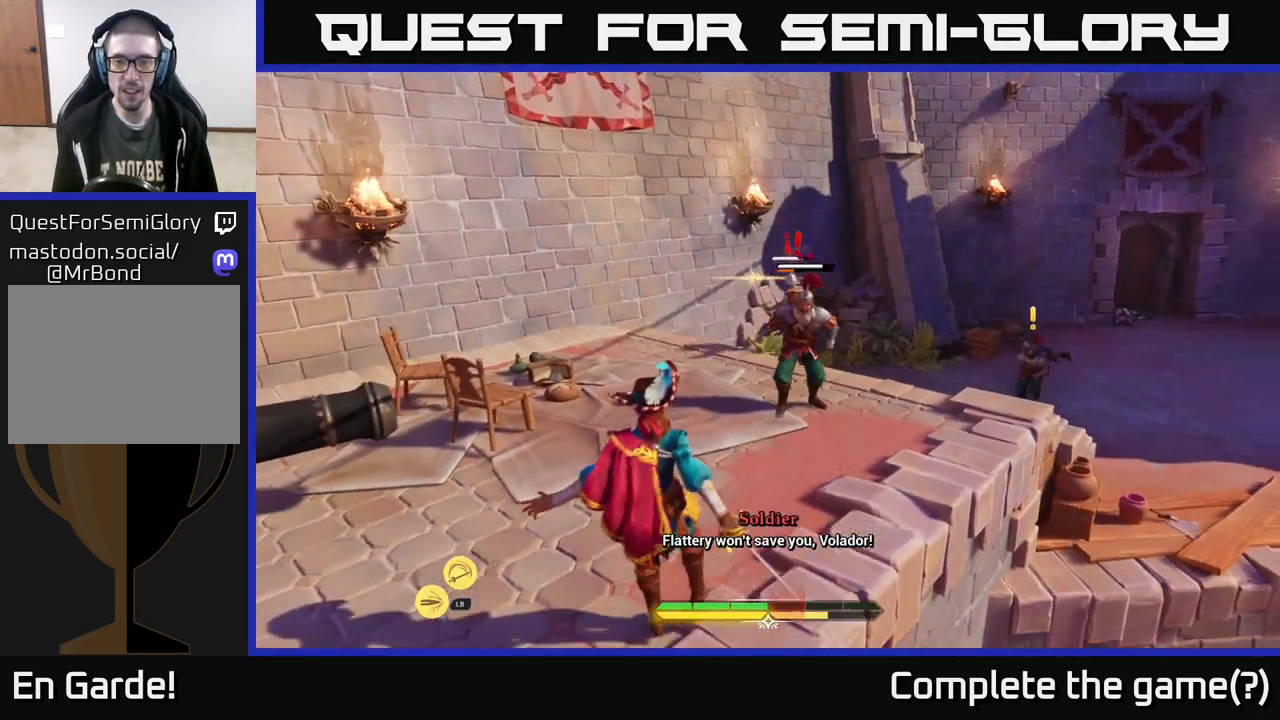
Gameplay with a controller (Xbox layout); each line is a JSON object with the inputs held at the frame after it. "events" lists button and stick changes between this image and that frame as [ms after this image, input, new state], when the widget could be followed in between.
{"buttons": ["X"], "left_stick": "up", "right_stick": "center", "events": [[67, "left_stick", "up"], [150, "X", "down"], [200, "X", "up"], [483, "X", "down"]]}
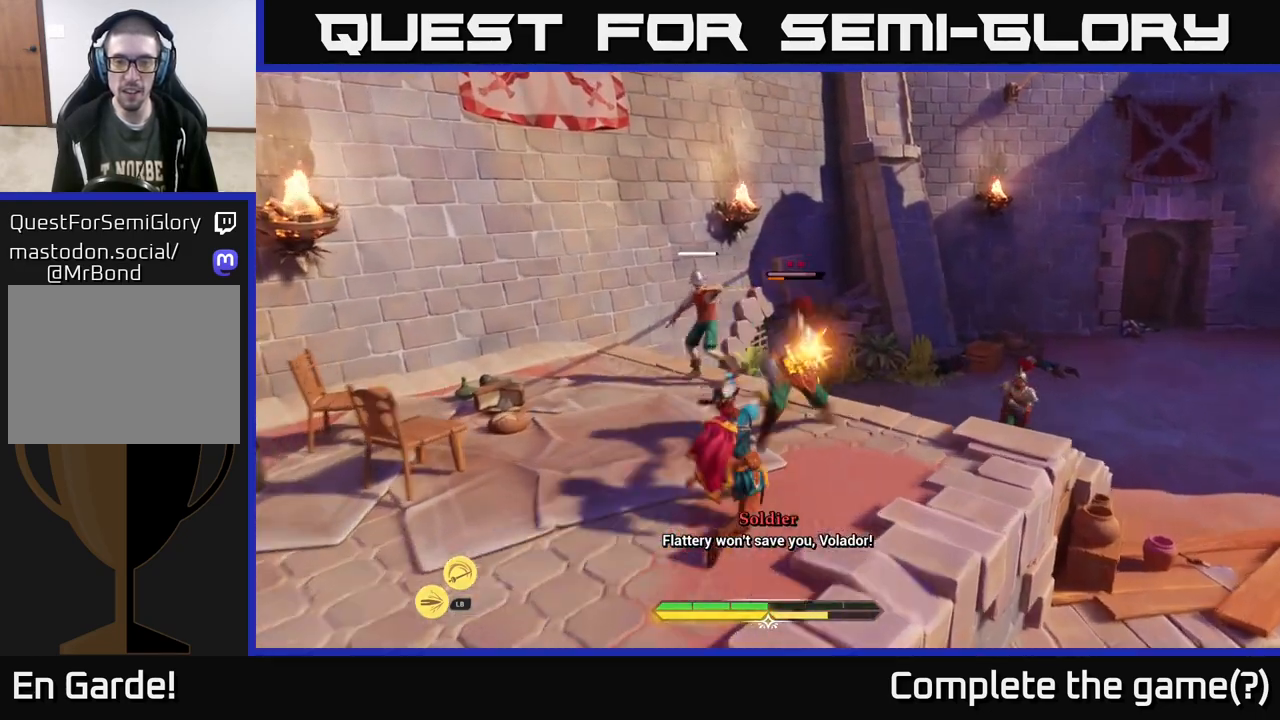
{"buttons": [], "left_stick": "center", "right_stick": "center", "events": [[67, "X", "up"], [167, "X", "down"], [267, "X", "up"], [383, "left_stick", "center"]]}
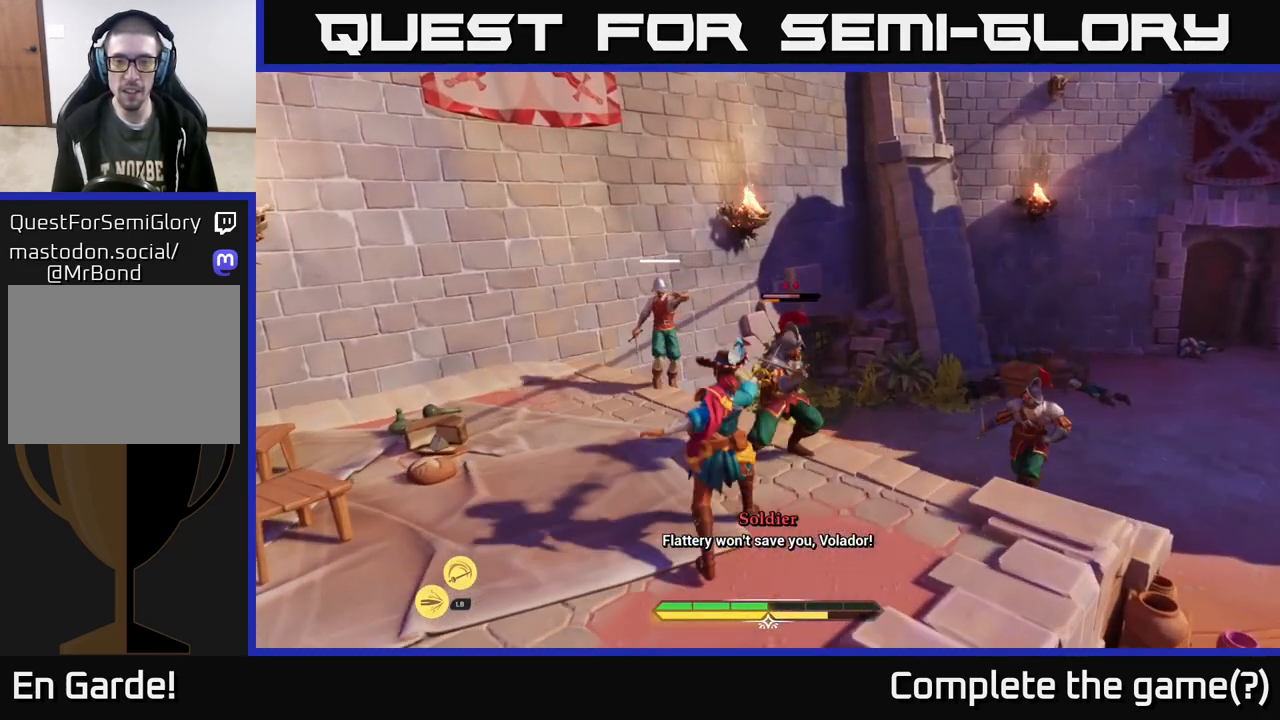
{"buttons": [], "left_stick": "center", "right_stick": "center", "events": []}
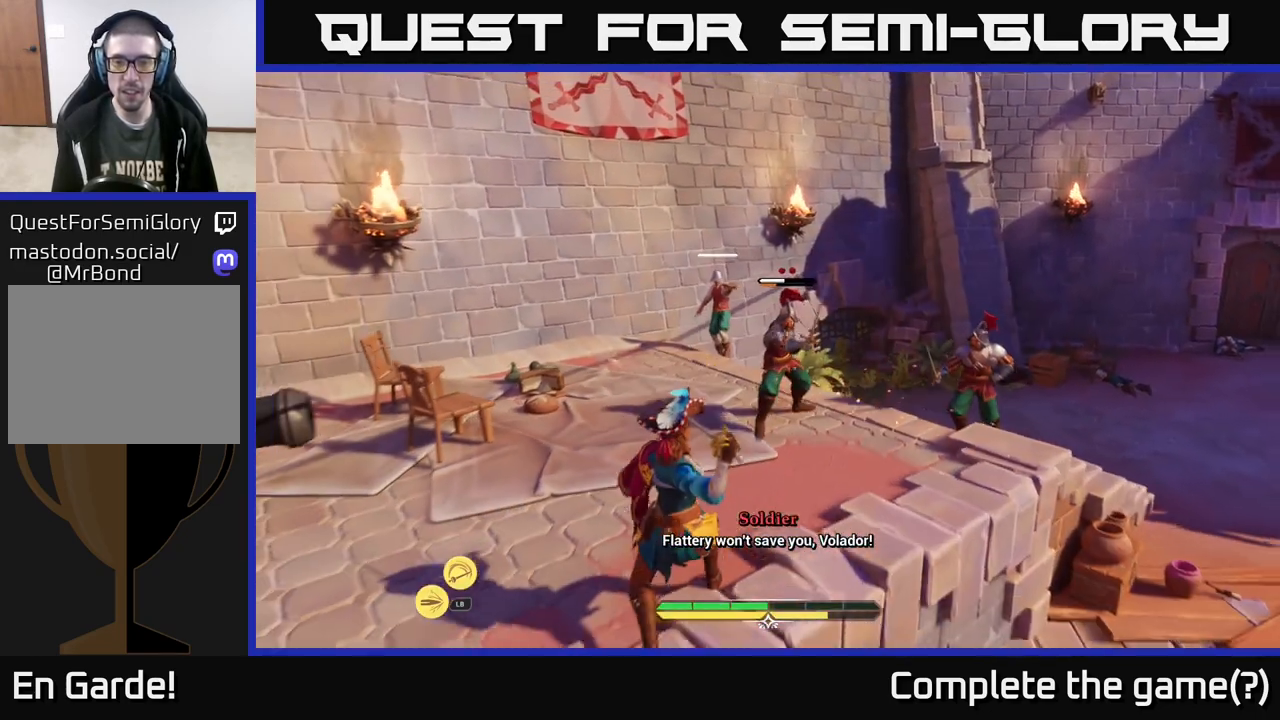
{"buttons": [], "left_stick": "center", "right_stick": "center", "events": [[217, "Y", "down"], [283, "Y", "up"]]}
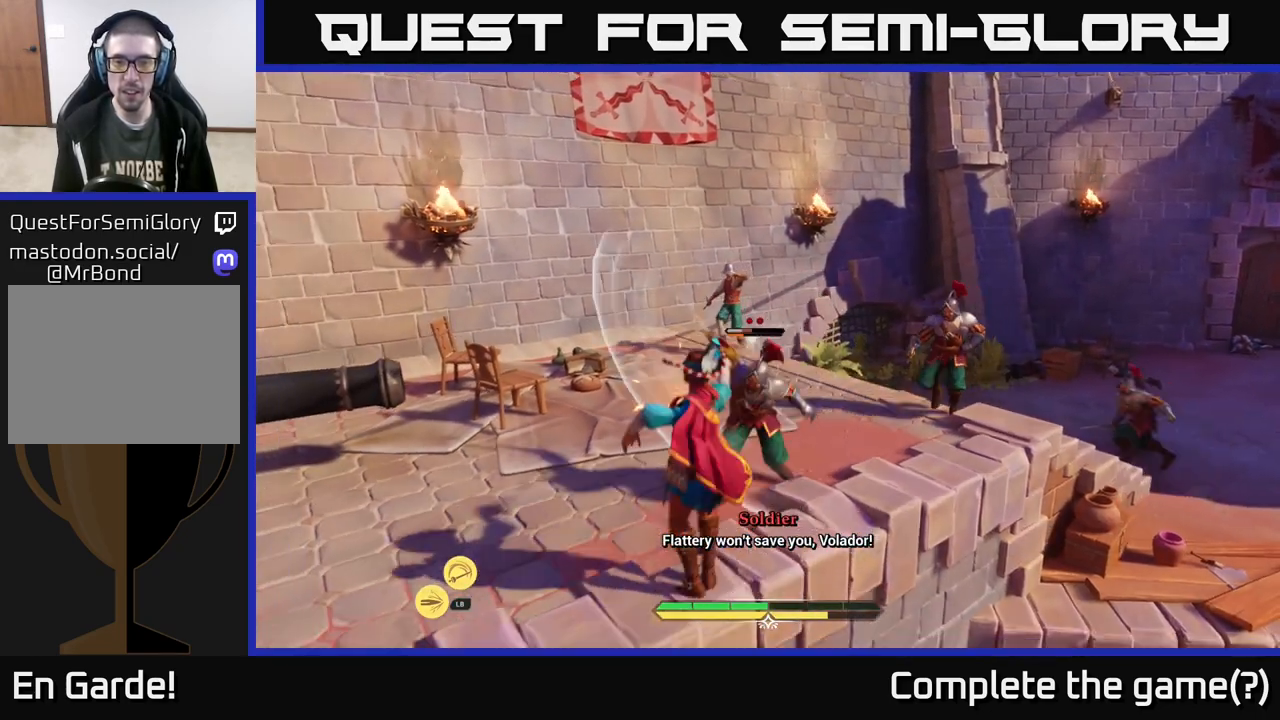
{"buttons": ["Y"], "left_stick": "up", "right_stick": "center", "events": [[150, "left_stick", "up"], [483, "Y", "down"]]}
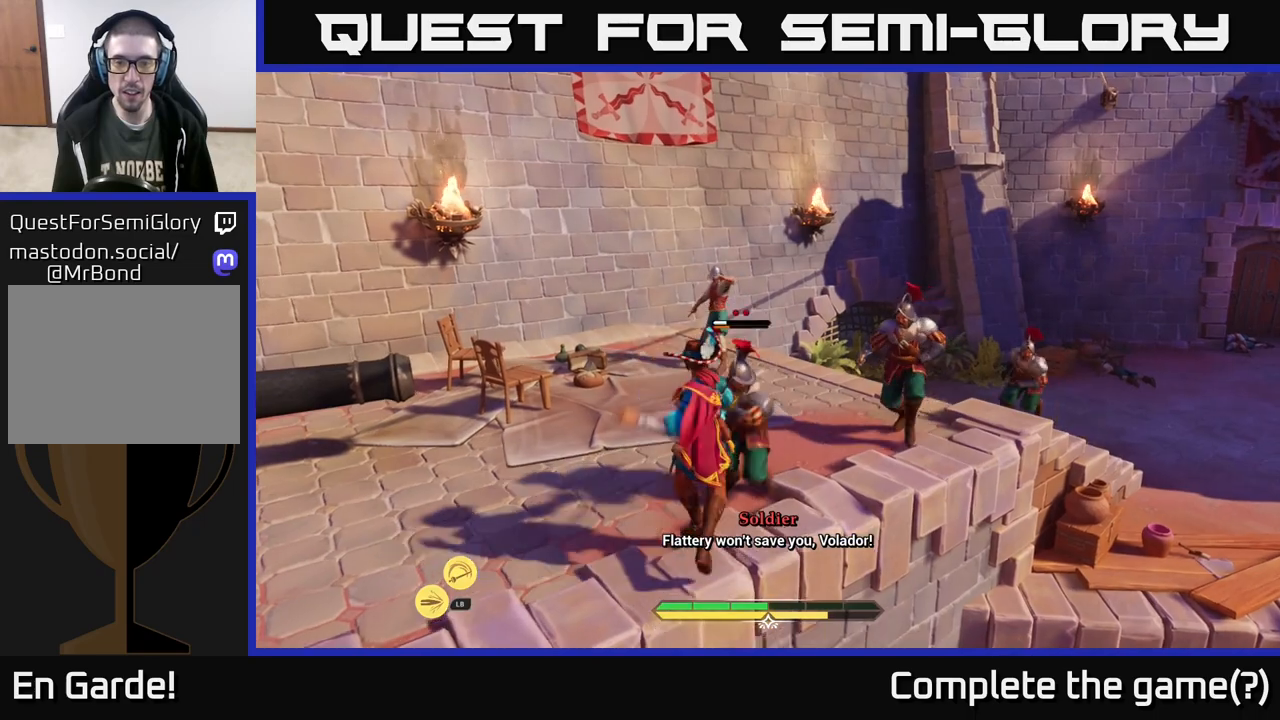
{"buttons": ["R2"], "left_stick": "up-right", "right_stick": "center", "events": [[33, "Y", "up"], [33, "left_stick", "up-left"], [233, "left_stick", "up"], [417, "R2", "down"], [467, "left_stick", "up-right"]]}
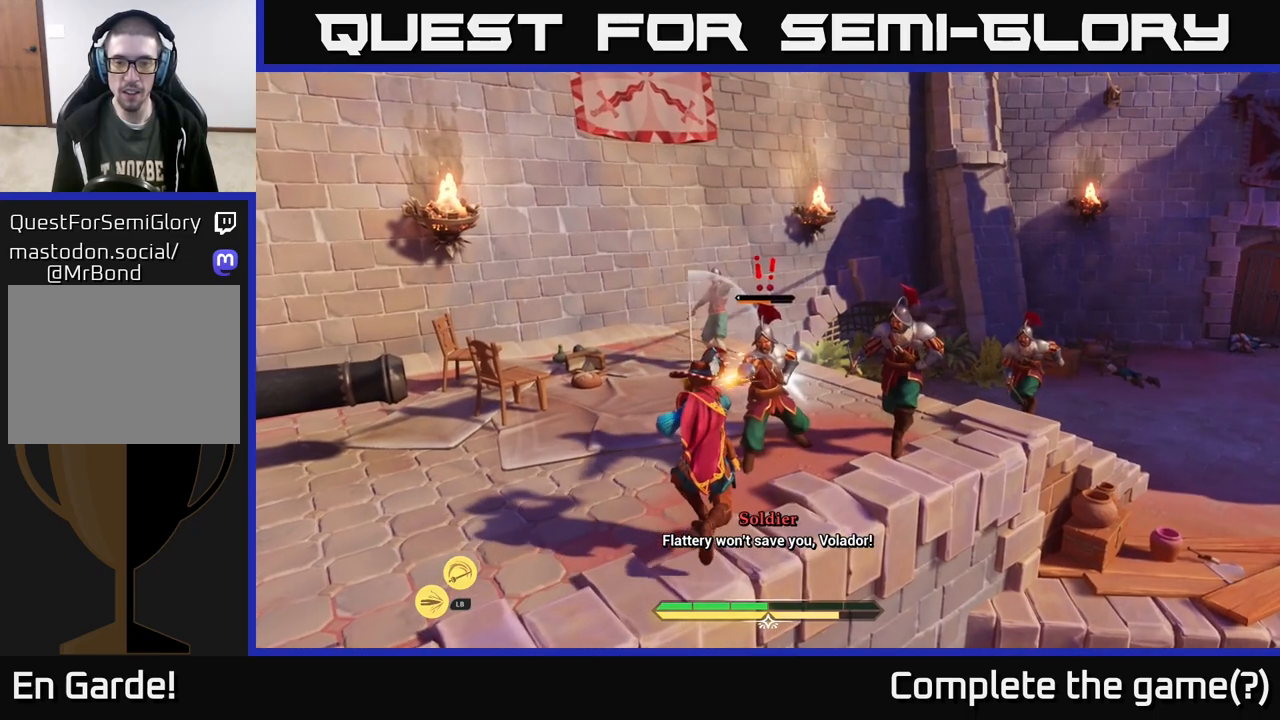
{"buttons": [], "left_stick": "up-right", "right_stick": "center", "events": [[17, "R2", "up"], [83, "R2", "down"], [167, "R2", "up"], [217, "R2", "down"], [300, "R2", "up"], [383, "R2", "down"], [450, "R2", "up"]]}
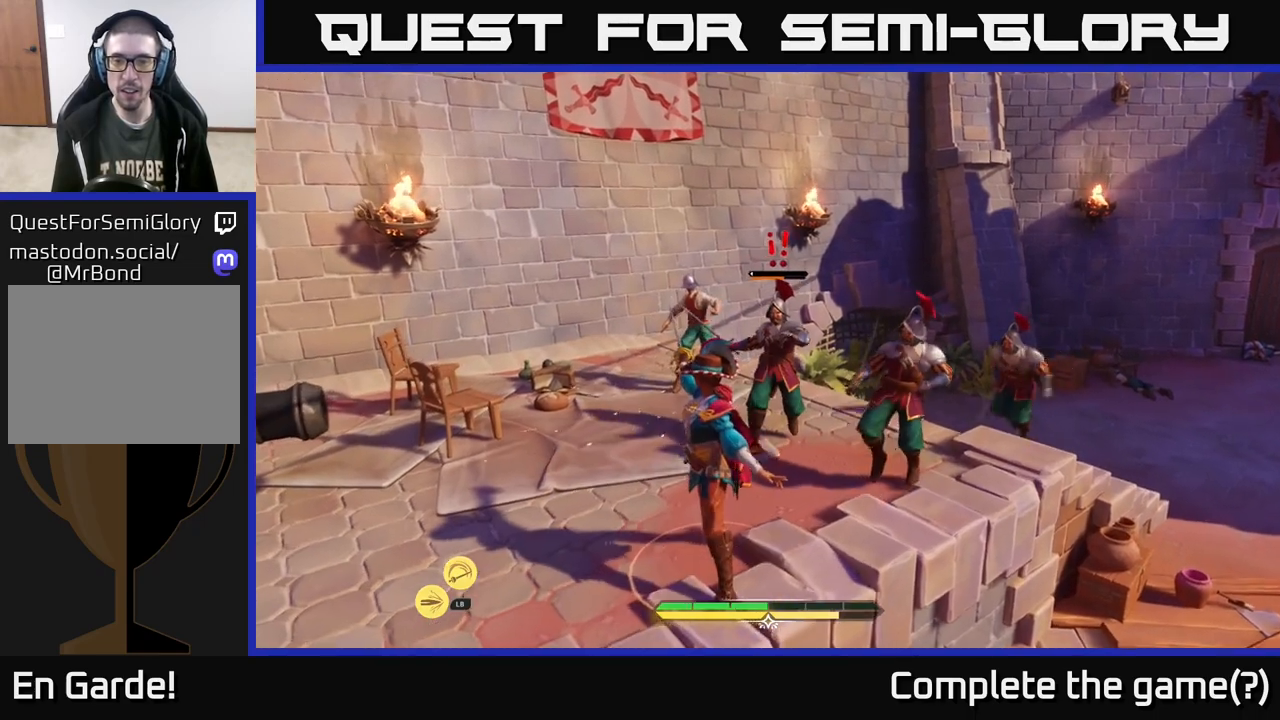
{"buttons": [], "left_stick": "center", "right_stick": "center", "events": [[333, "left_stick", "center"]]}
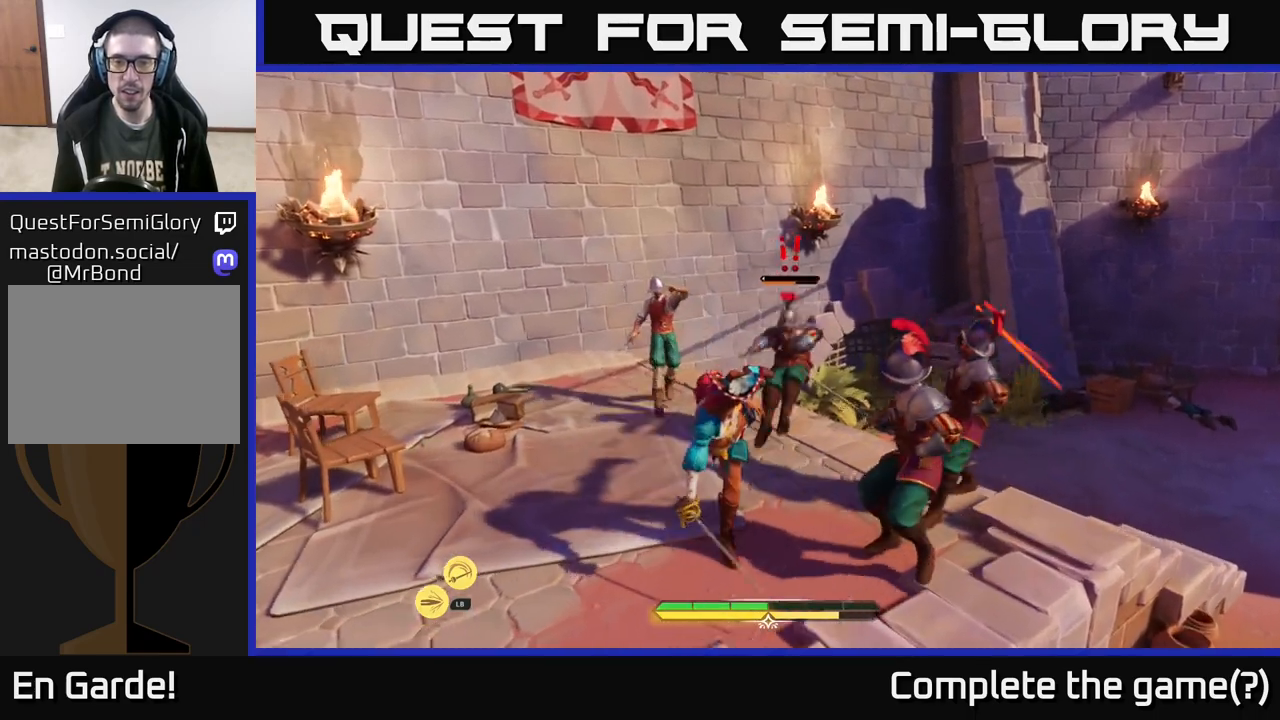
{"buttons": ["B"], "left_stick": "right", "right_stick": "center", "events": [[33, "left_stick", "right"], [283, "B", "down"], [383, "B", "up"], [467, "B", "down"]]}
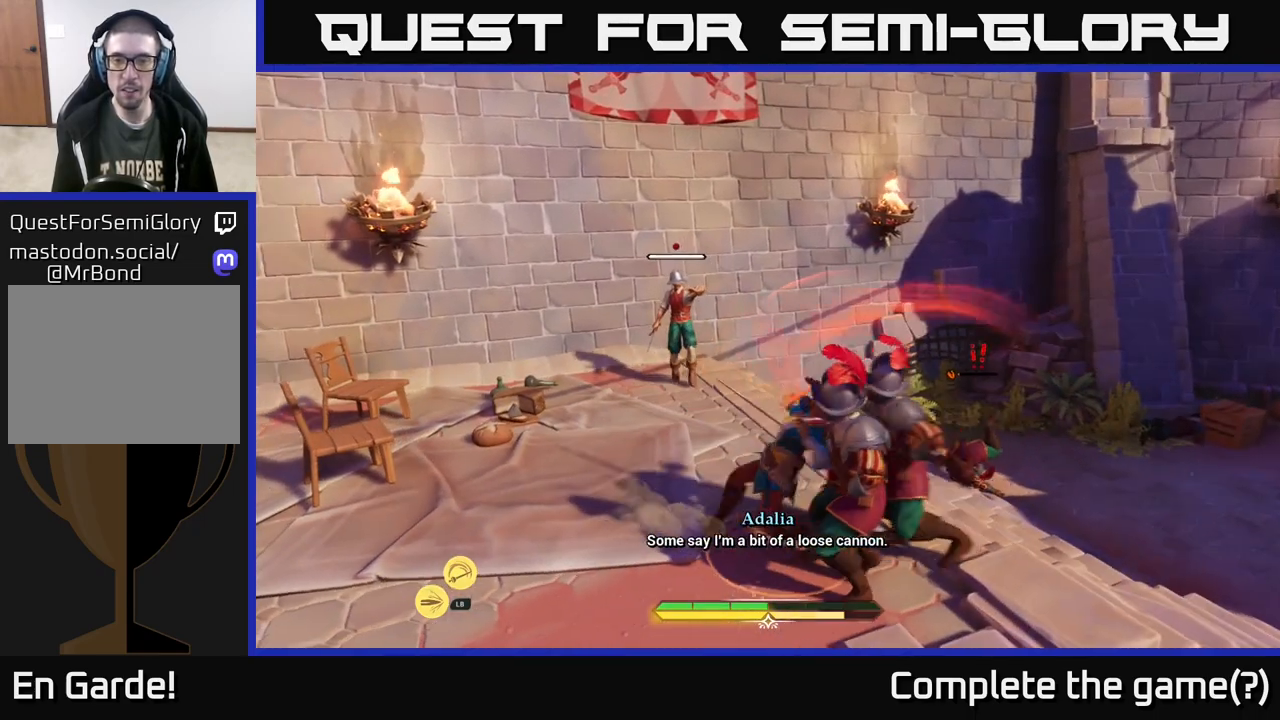
{"buttons": [], "left_stick": "down-right", "right_stick": "center", "events": [[33, "B", "up"], [183, "left_stick", "center"], [250, "left_stick", "left"], [433, "R2", "down"], [433, "left_stick", "right"], [500, "R2", "up"], [500, "left_stick", "down-right"]]}
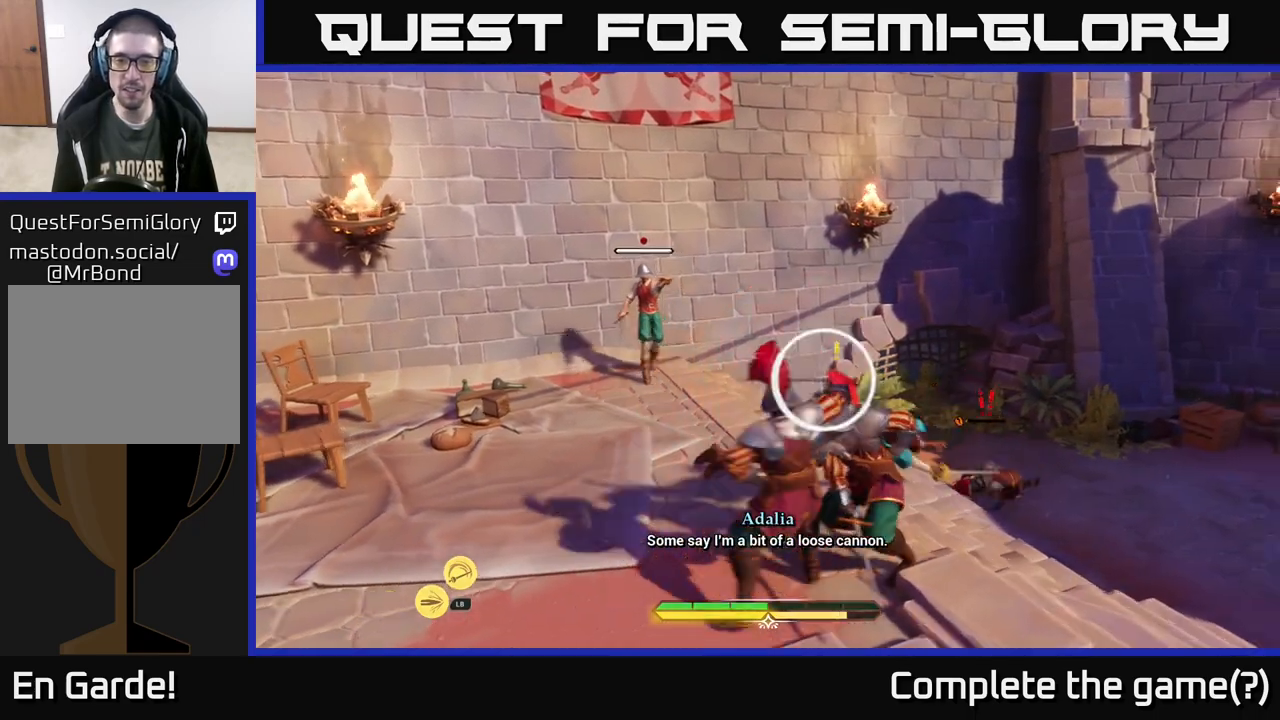
{"buttons": [], "left_stick": "down-left", "right_stick": "center", "events": [[67, "R2", "down"], [133, "R2", "up"], [250, "R2", "down"], [300, "R2", "up"], [383, "left_stick", "down-left"], [400, "R2", "down"], [467, "R2", "up"]]}
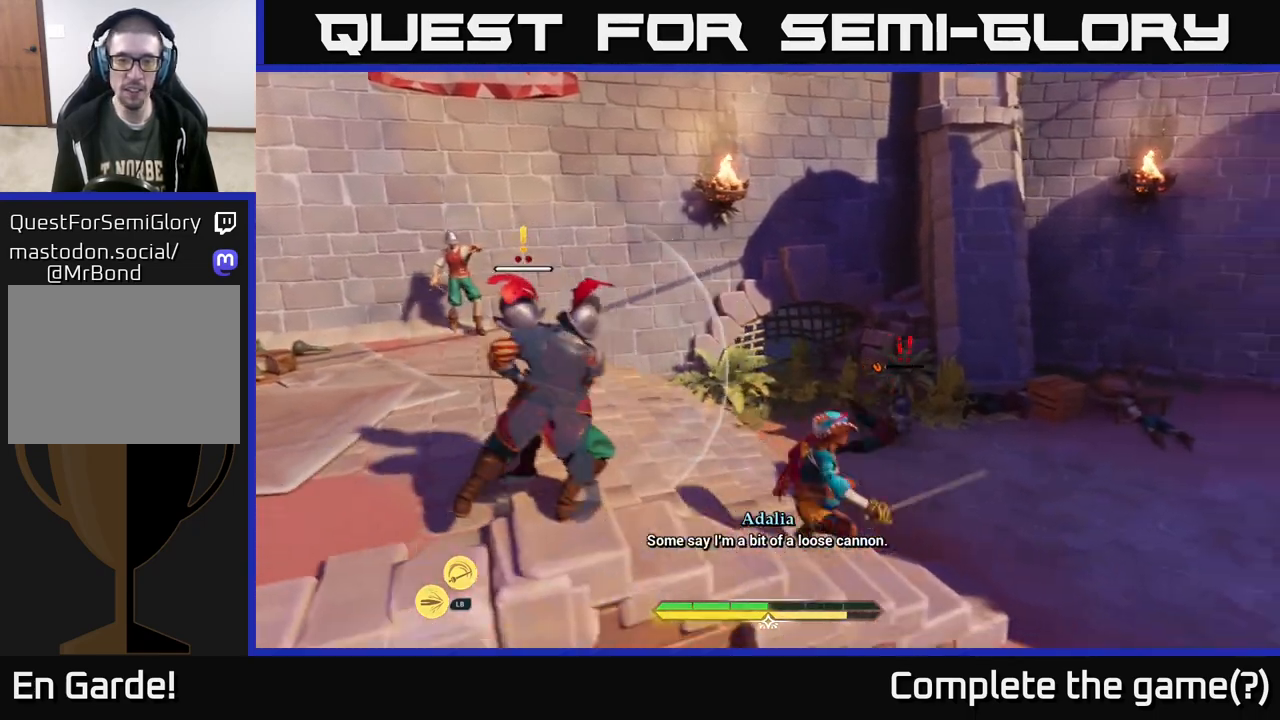
{"buttons": [], "left_stick": "left", "right_stick": "center", "events": [[200, "R2", "down"], [217, "left_stick", "left"], [283, "R2", "up"]]}
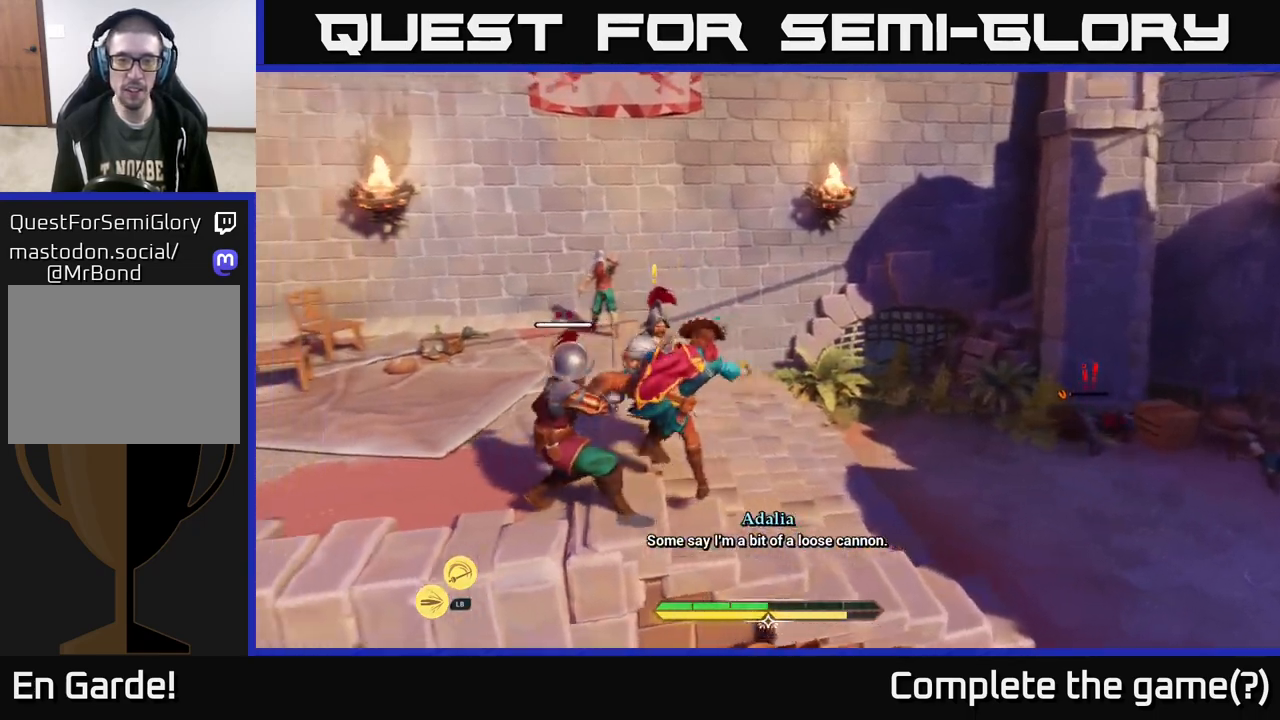
{"buttons": [], "left_stick": "up", "right_stick": "center", "events": [[67, "left_stick", "center"], [367, "left_stick", "up"]]}
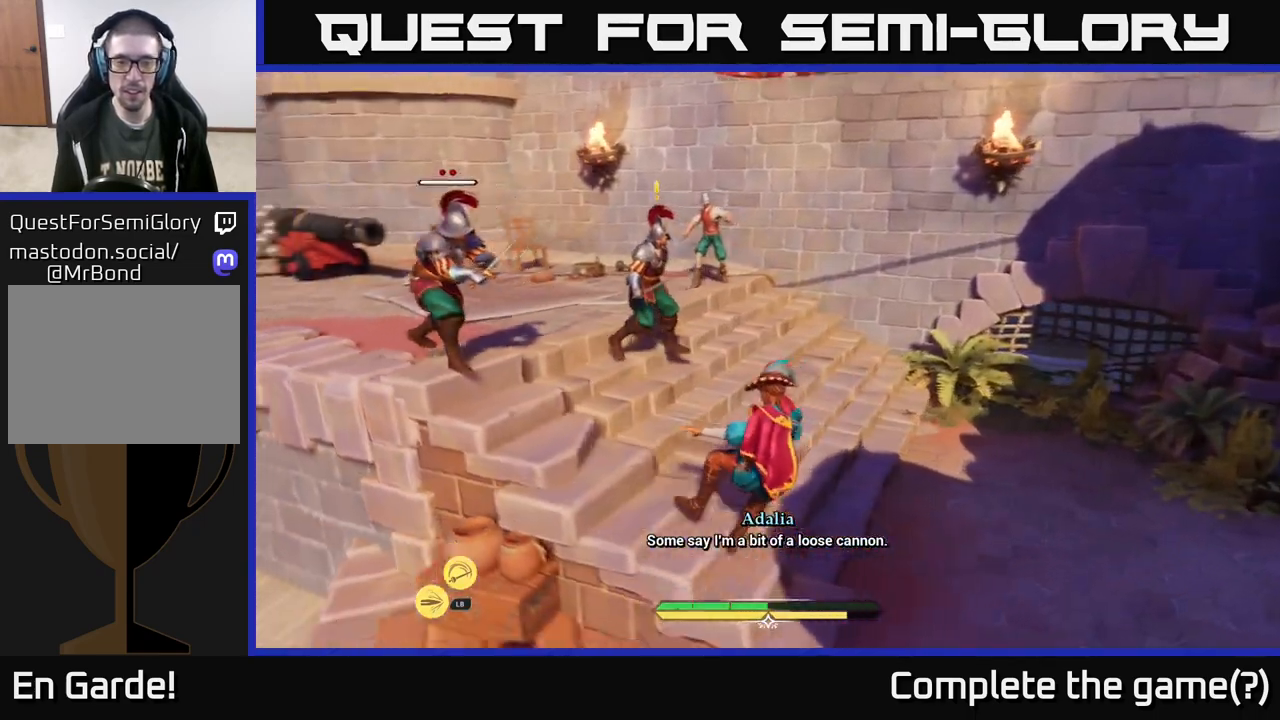
{"buttons": ["L2"], "left_stick": "up-right", "right_stick": "center", "events": [[133, "left_stick", "up-right"], [200, "L2", "down"]]}
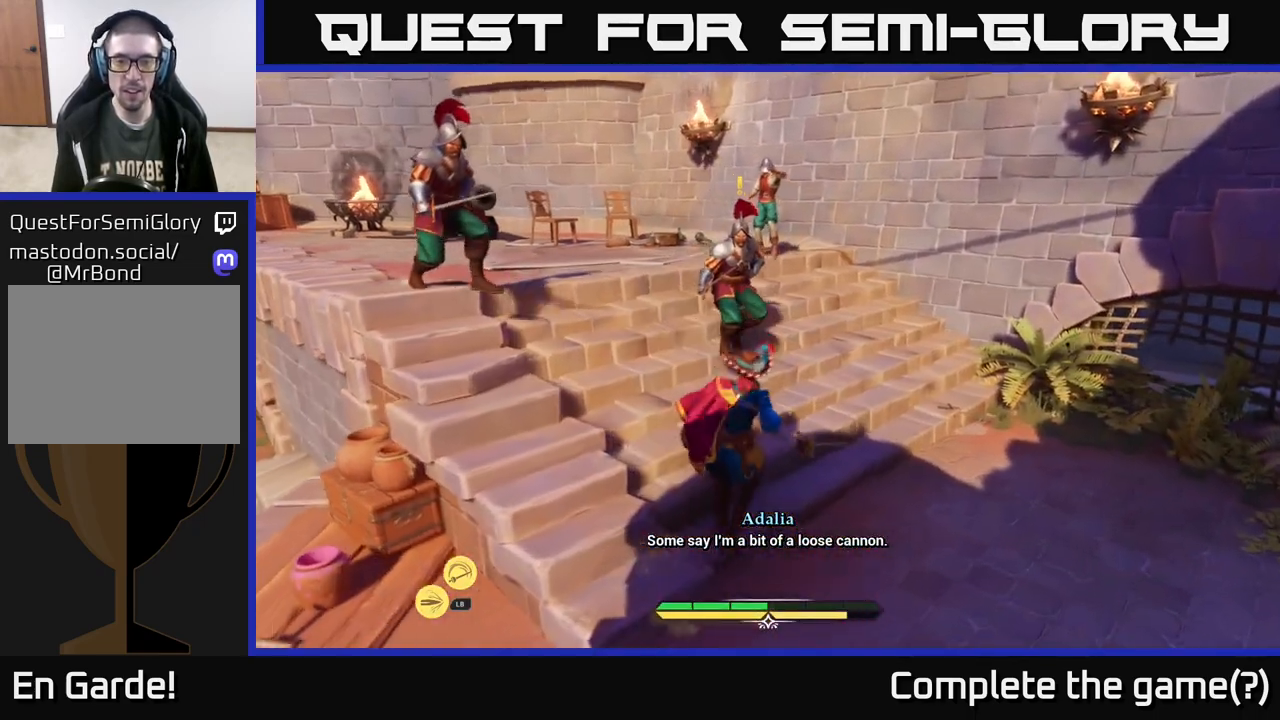
{"buttons": ["X"], "left_stick": "up", "right_stick": "center", "events": [[83, "X", "down"], [117, "left_stick", "up"], [150, "X", "up"], [317, "X", "down"], [350, "X", "up"], [467, "L2", "up"], [467, "X", "down"]]}
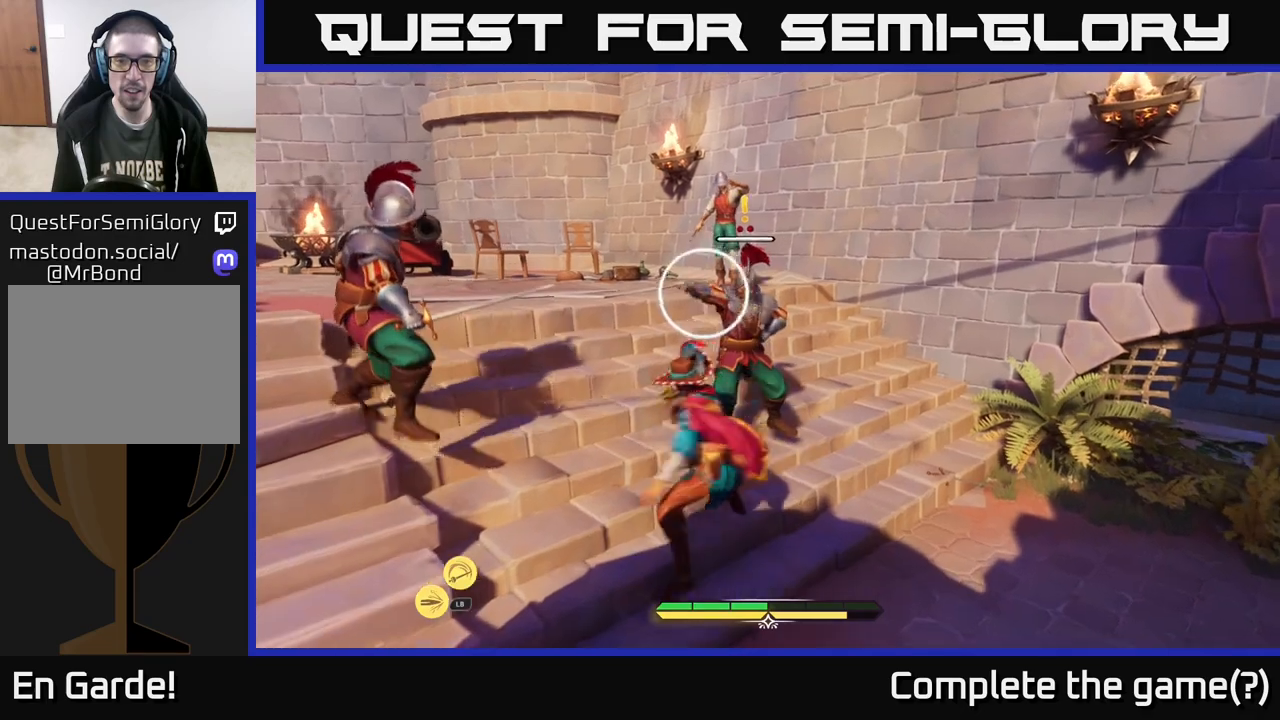
{"buttons": [], "left_stick": "up-left", "right_stick": "center", "events": [[50, "X", "up"], [133, "X", "down"], [233, "X", "up"], [250, "left_stick", "center"], [333, "left_stick", "down"], [450, "left_stick", "up-left"]]}
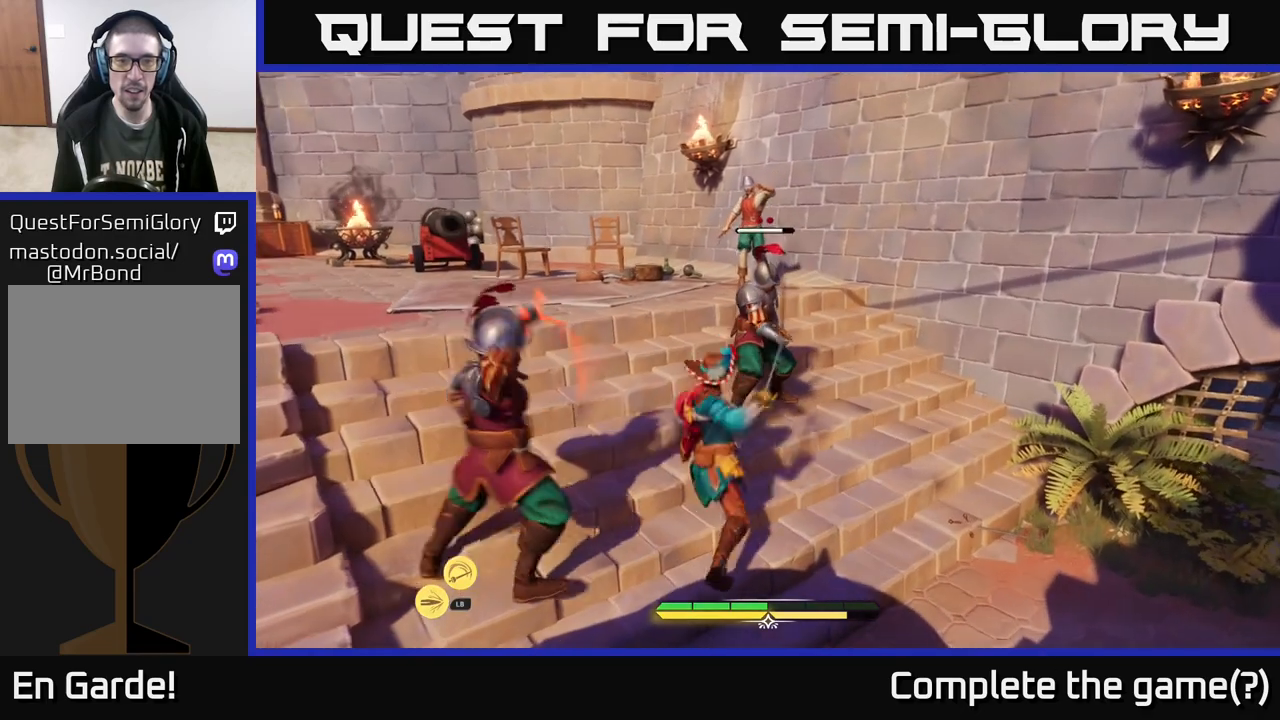
{"buttons": ["L2"], "left_stick": "up-left", "right_stick": "center", "events": [[33, "L2", "down"], [100, "B", "down"], [167, "B", "up"], [233, "B", "down"], [317, "B", "up"], [383, "B", "down"], [483, "B", "up"]]}
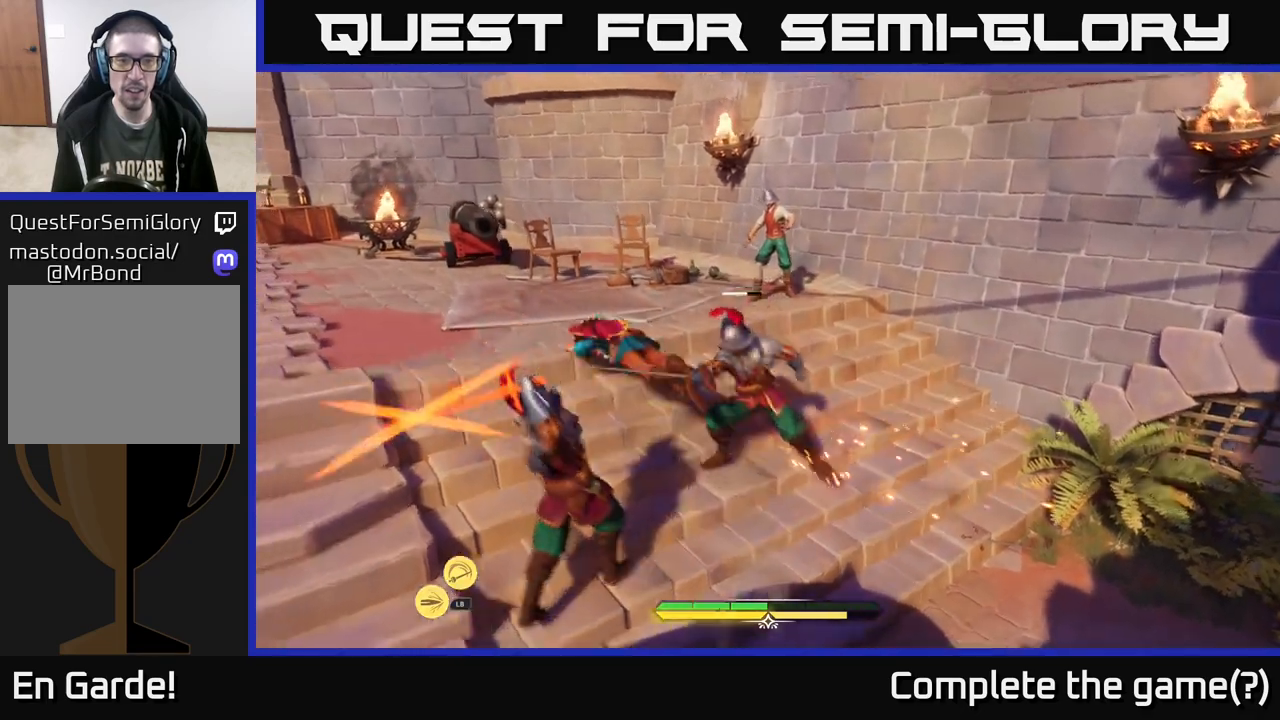
{"buttons": [], "left_stick": "left", "right_stick": "center", "events": [[33, "B", "down"], [117, "B", "up"], [333, "L2", "up"], [417, "left_stick", "left"]]}
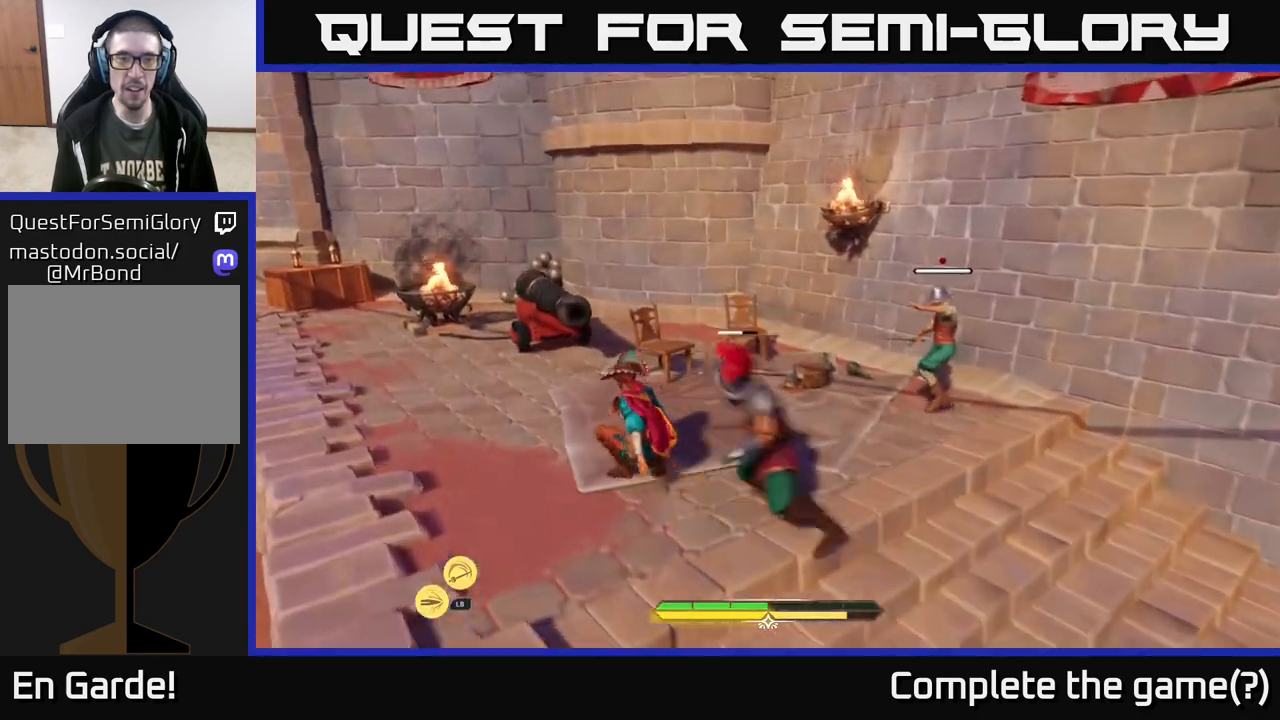
{"buttons": ["L2"], "left_stick": "up-left", "right_stick": "center", "events": [[17, "L2", "down"], [33, "left_stick", "up-left"]]}
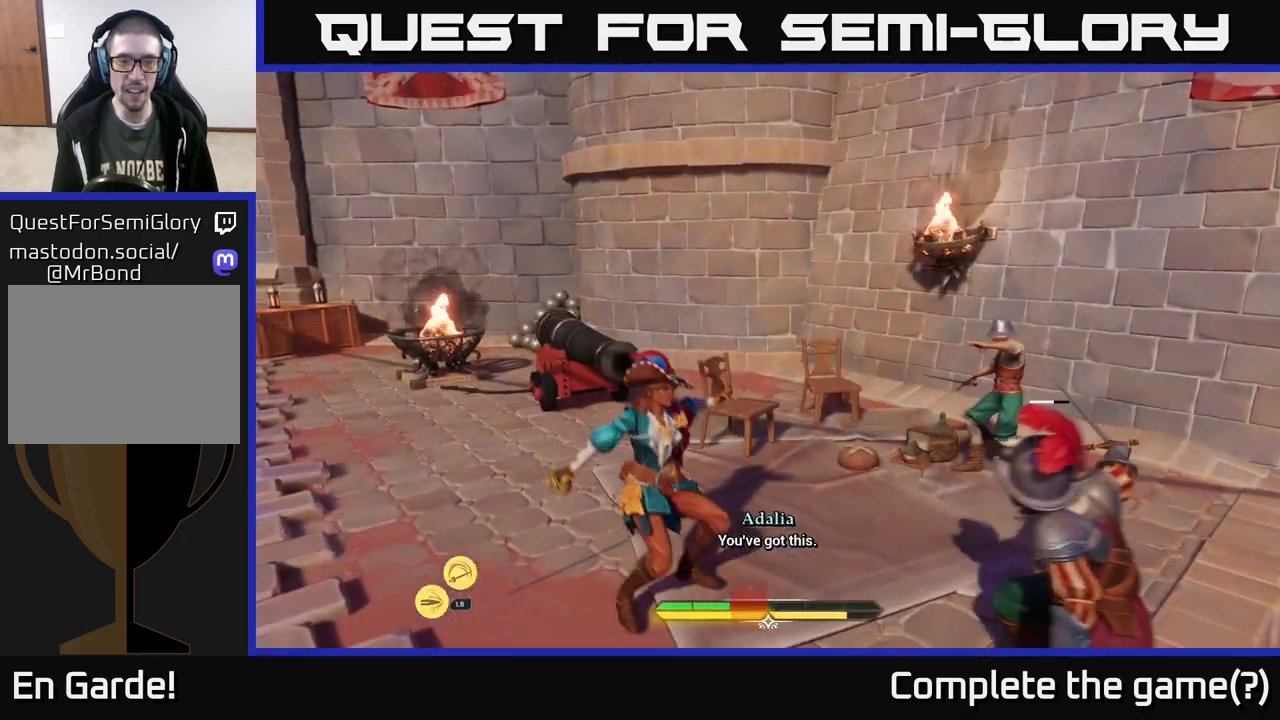
{"buttons": ["L2"], "left_stick": "up-left", "right_stick": "center", "events": [[67, "L2", "up"], [133, "L2", "down"]]}
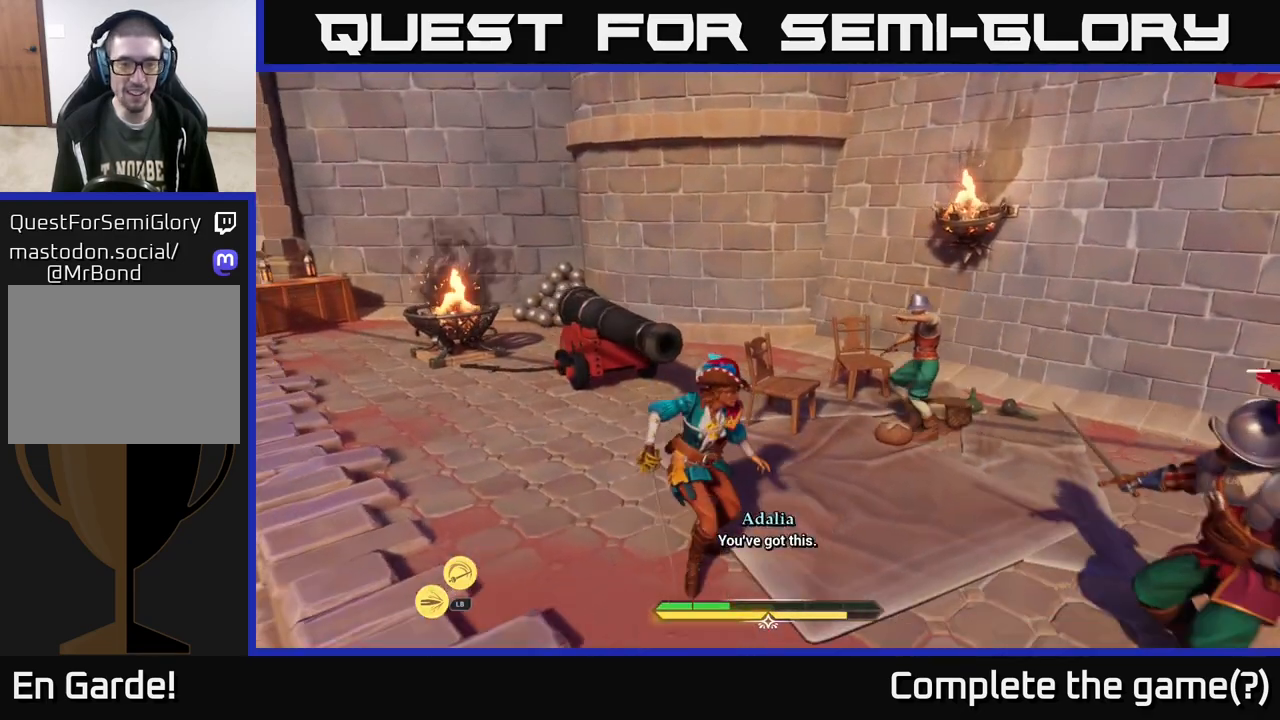
{"buttons": ["L2"], "left_stick": "up-left", "right_stick": "center", "events": [[83, "right_stick", "down-left"], [300, "right_stick", "center"]]}
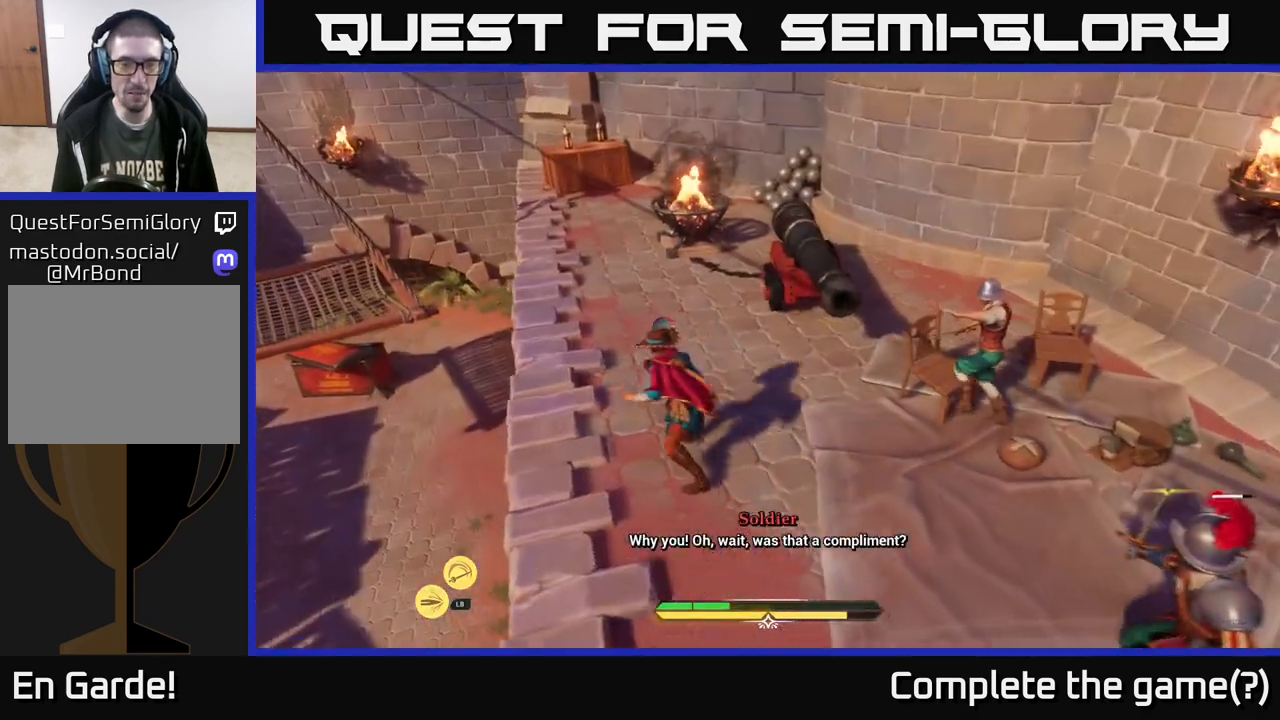
{"buttons": [], "left_stick": "up", "right_stick": "center", "events": [[50, "left_stick", "up"], [333, "L2", "up"]]}
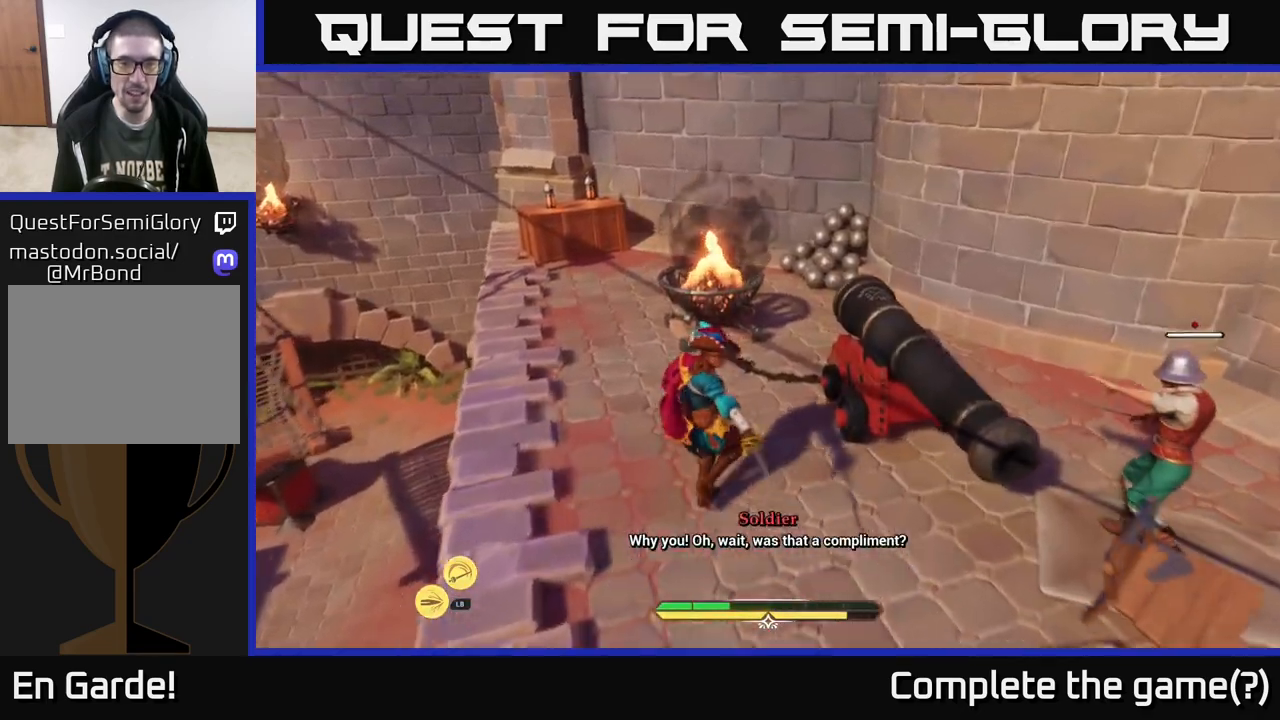
{"buttons": ["L2"], "left_stick": "left", "right_stick": "center", "events": [[117, "R2", "down"], [200, "R2", "up"], [300, "left_stick", "up-left"], [433, "L2", "down"], [467, "left_stick", "left"]]}
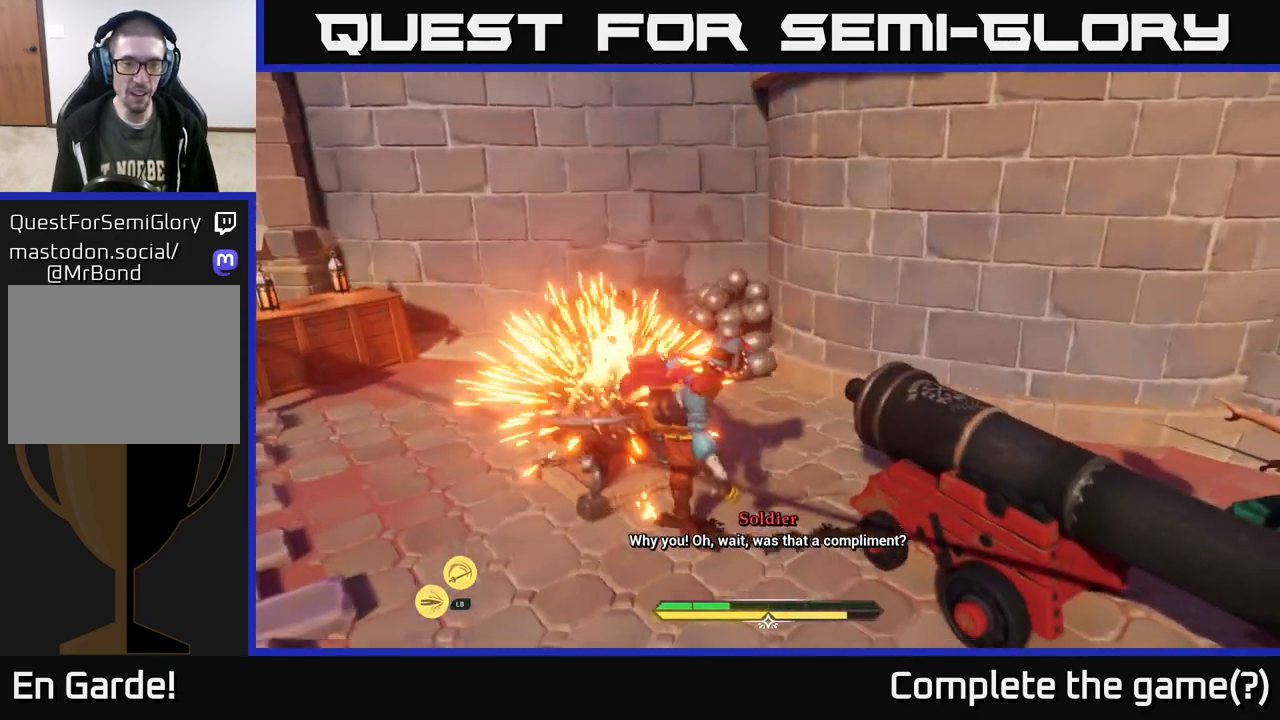
{"buttons": ["L2"], "left_stick": "left", "right_stick": "center", "events": []}
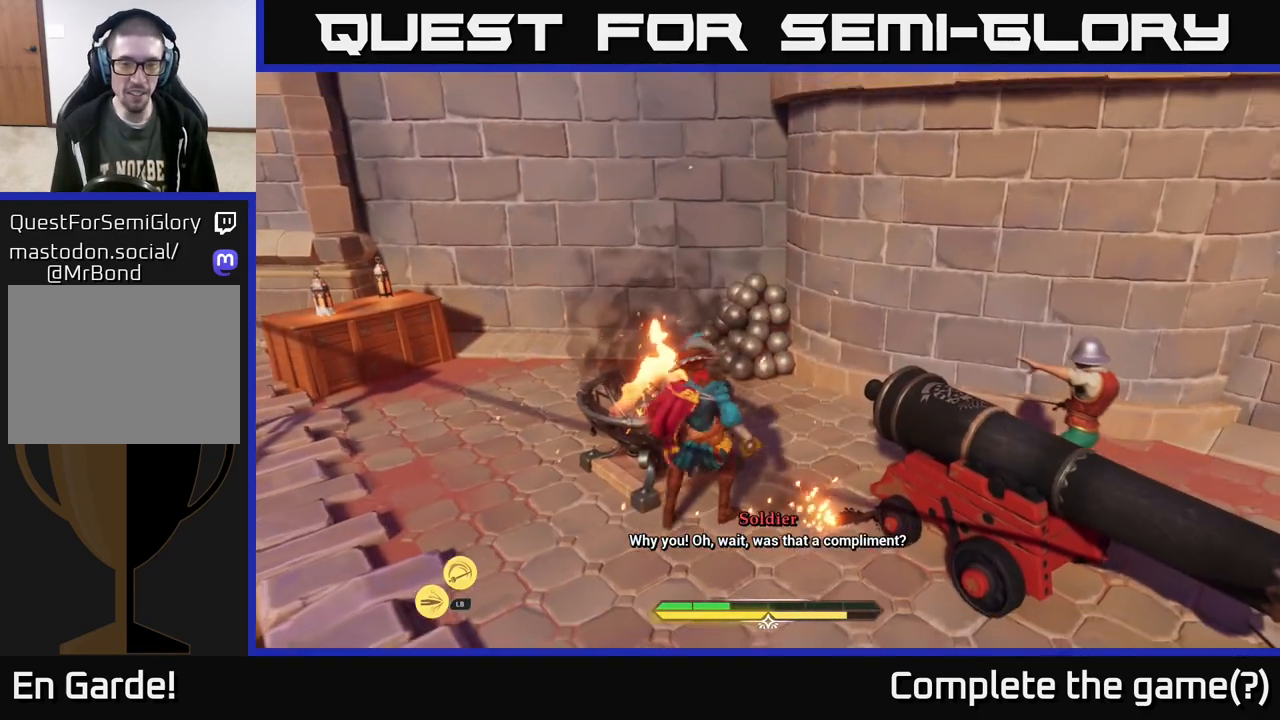
{"buttons": ["L2"], "left_stick": "down-left", "right_stick": "right", "events": [[17, "right_stick", "right"], [67, "right_stick", "up-right"], [200, "left_stick", "down-left"], [367, "right_stick", "right"]]}
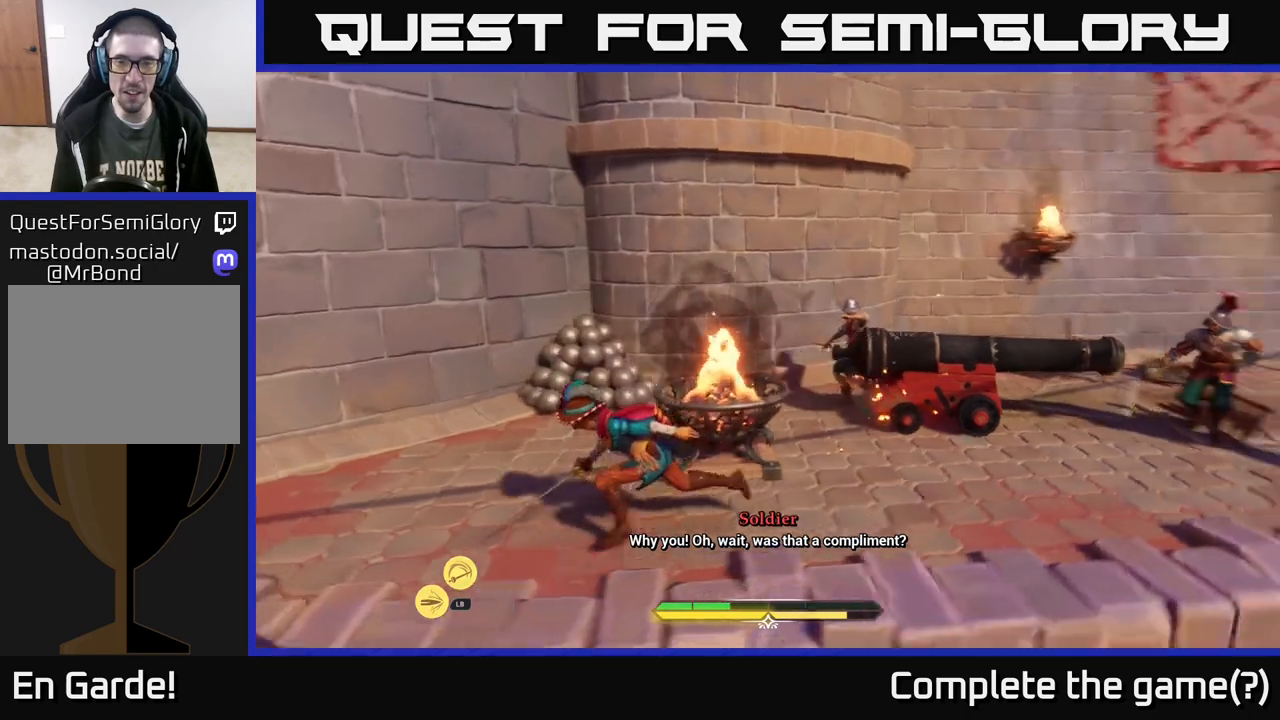
{"buttons": [], "left_stick": "center", "right_stick": "center", "events": [[100, "left_stick", "left"], [283, "L2", "up"], [383, "left_stick", "center"], [400, "right_stick", "center"]]}
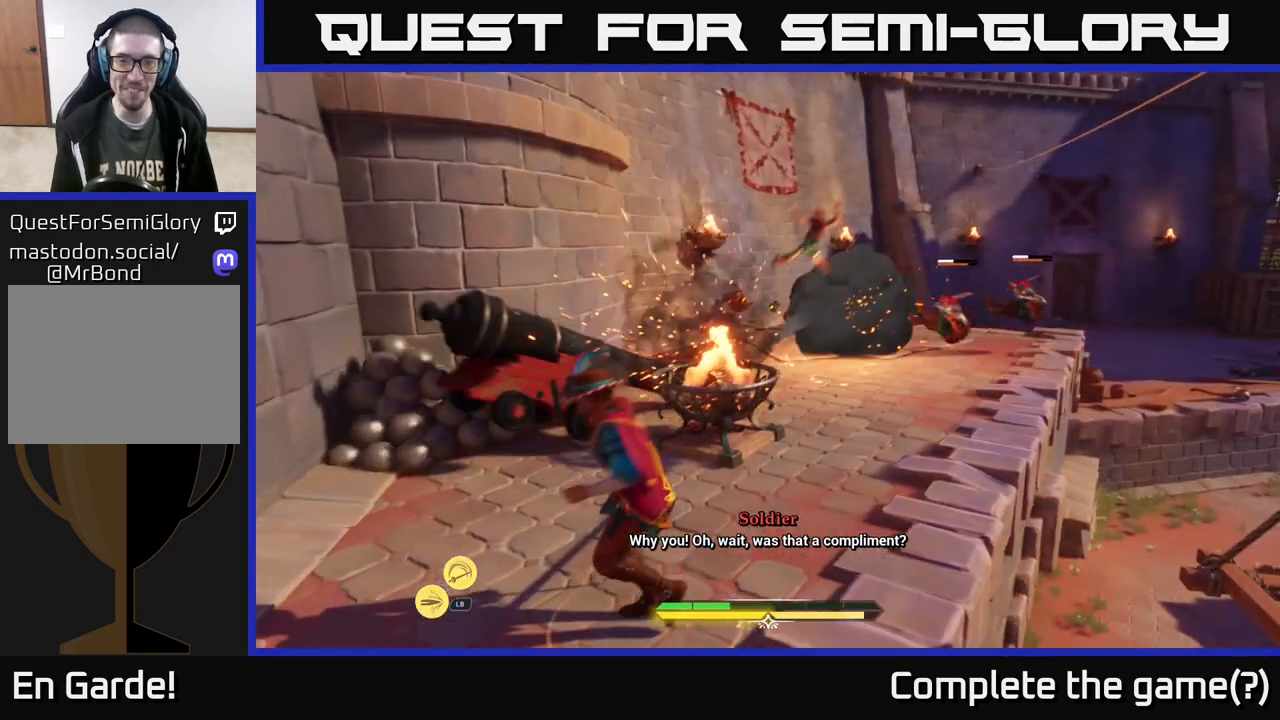
{"buttons": ["L2"], "left_stick": "up-right", "right_stick": "right", "events": [[183, "left_stick", "up"], [250, "left_stick", "up-right"], [400, "L2", "down"], [500, "right_stick", "right"]]}
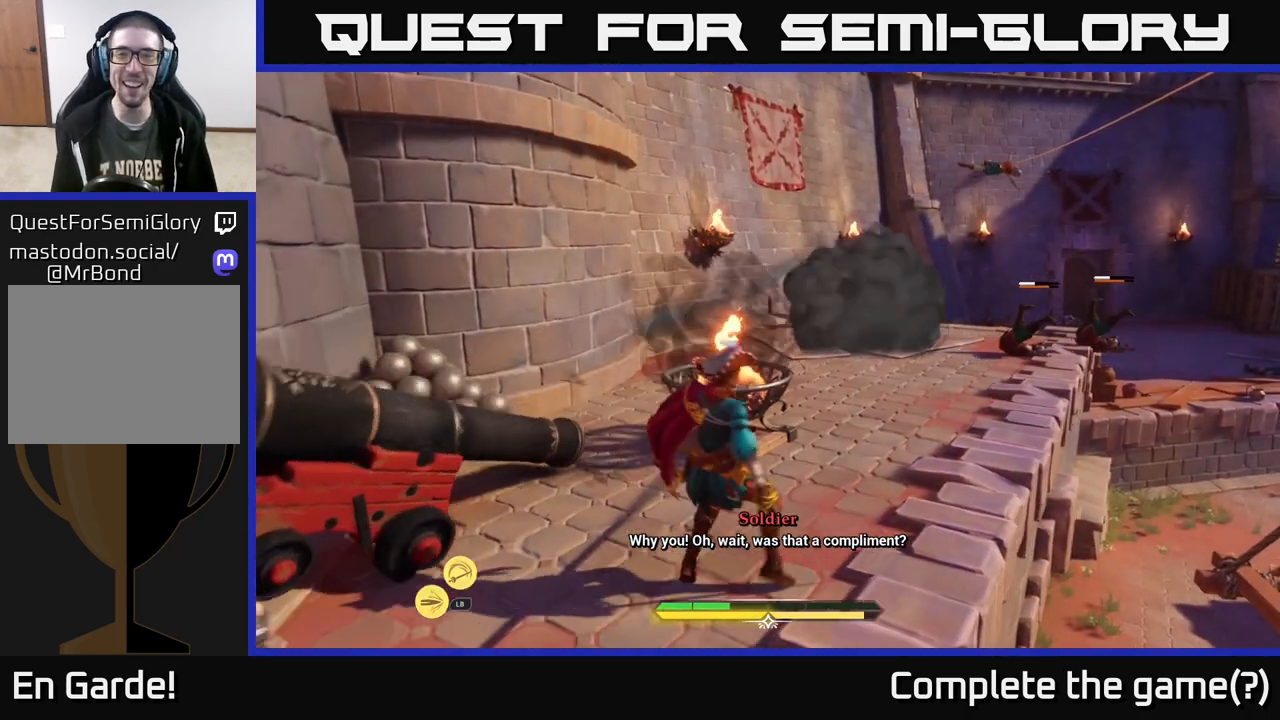
{"buttons": ["L2"], "left_stick": "up", "right_stick": "center", "events": [[167, "left_stick", "up"], [300, "right_stick", "center"]]}
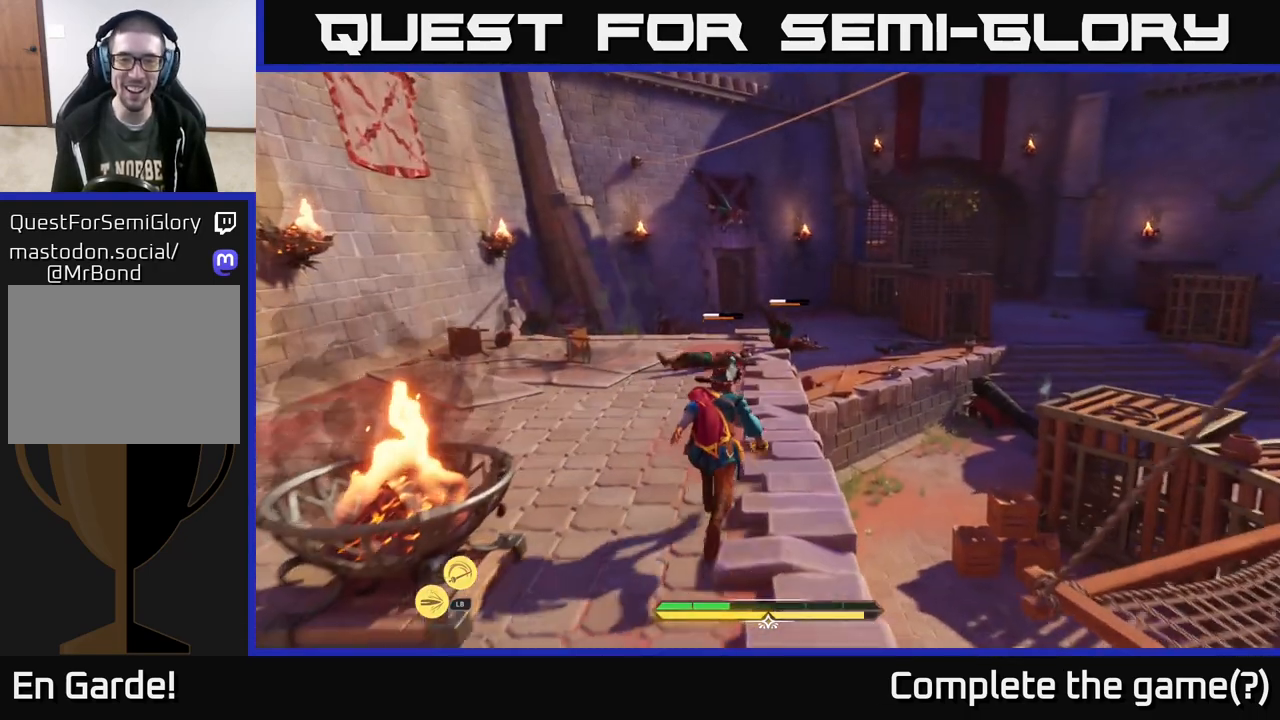
{"buttons": [], "left_stick": "up", "right_stick": "center", "events": [[217, "right_stick", "down-right"], [317, "right_stick", "center"], [417, "X", "down"], [500, "L2", "up"], [500, "X", "up"]]}
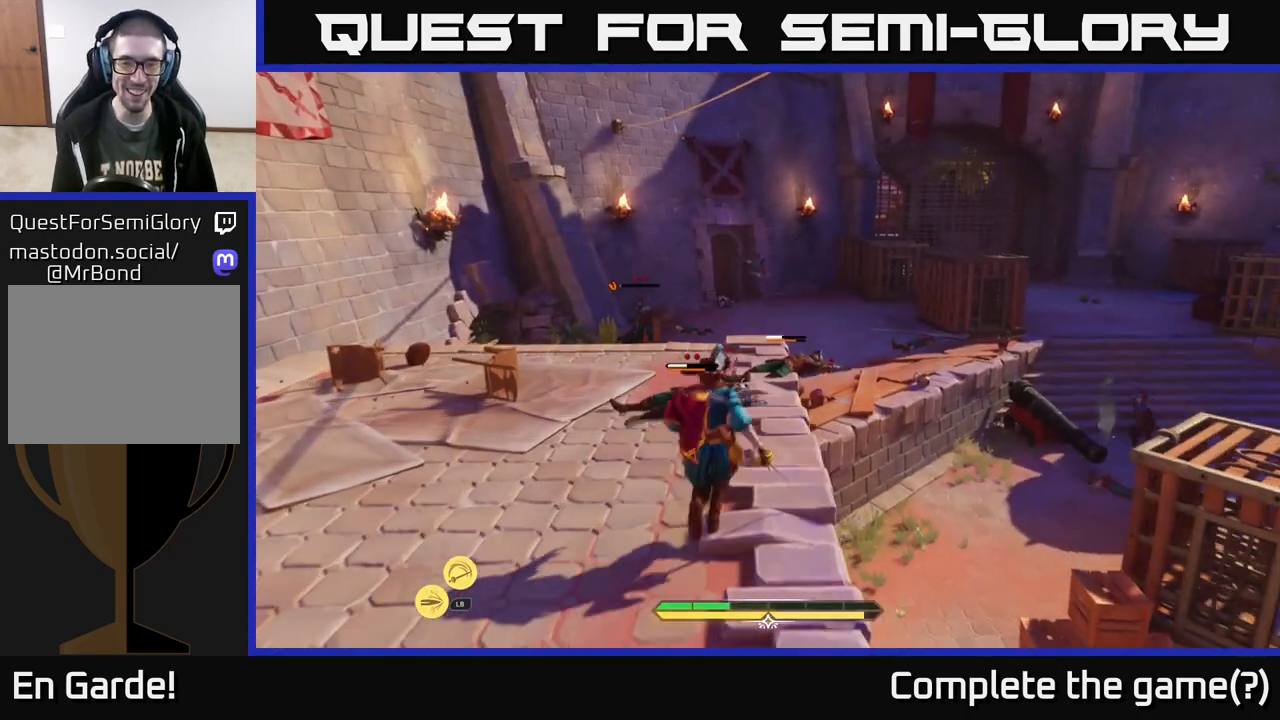
{"buttons": ["X"], "left_stick": "center", "right_stick": "center", "events": [[200, "left_stick", "center"], [300, "X", "down"], [400, "X", "up"], [483, "X", "down"]]}